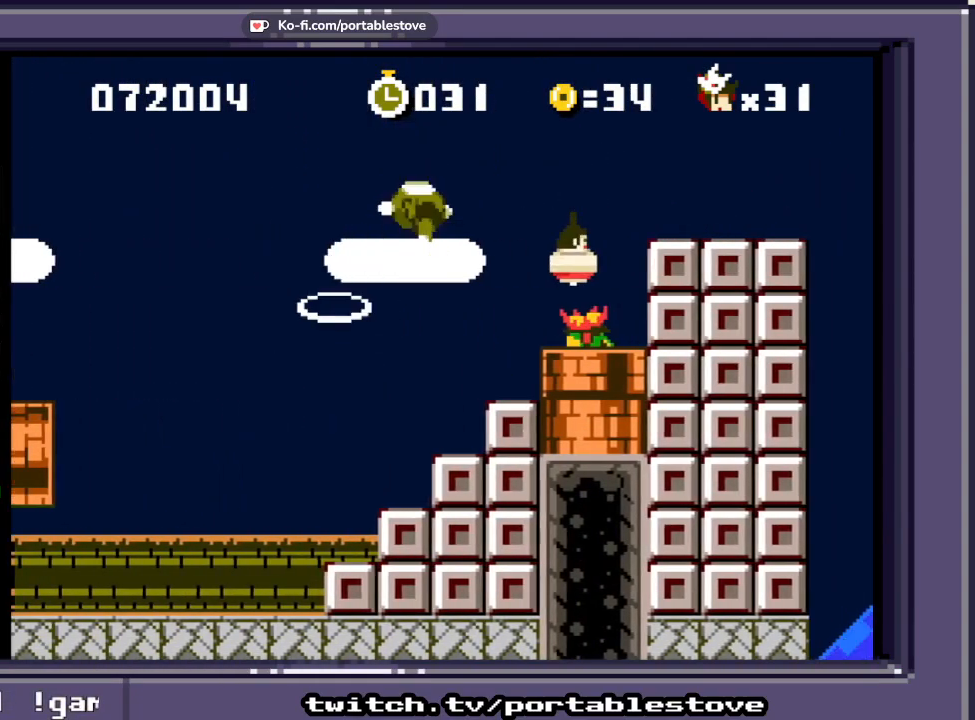
Gameplay with a controller (Xbox layout); each line is a JSON object with the inputs held at the frame after it (dt_ms = milliseconds from this image to that frame). "events" lists button and stick changes between this image and that frame as [ms after this image, input, new state], when the widget could be followed in between. Not read: L2 L3 R2 R3 SELECT START left_stick right_stick.
{"dt_ms": 500, "buttons": ["A", "X", "DPAD_RIGHT"], "events": [[267, "X", "up"], [333, "X", "down"]]}
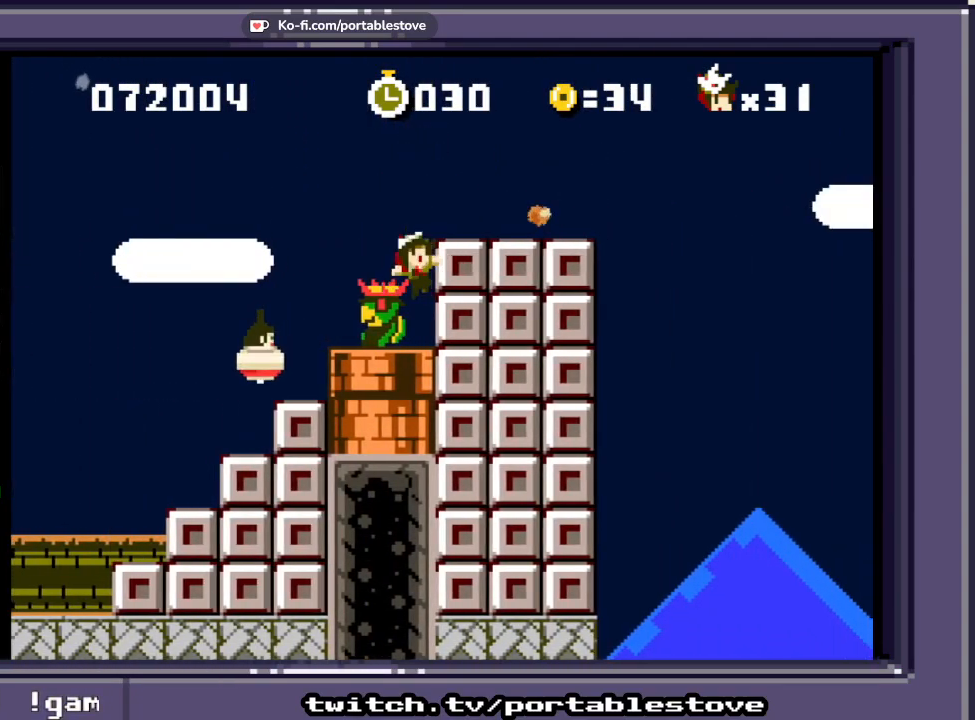
{"dt_ms": 500, "buttons": ["X"], "events": [[33, "A", "up"], [33, "DPAD_RIGHT", "up"]]}
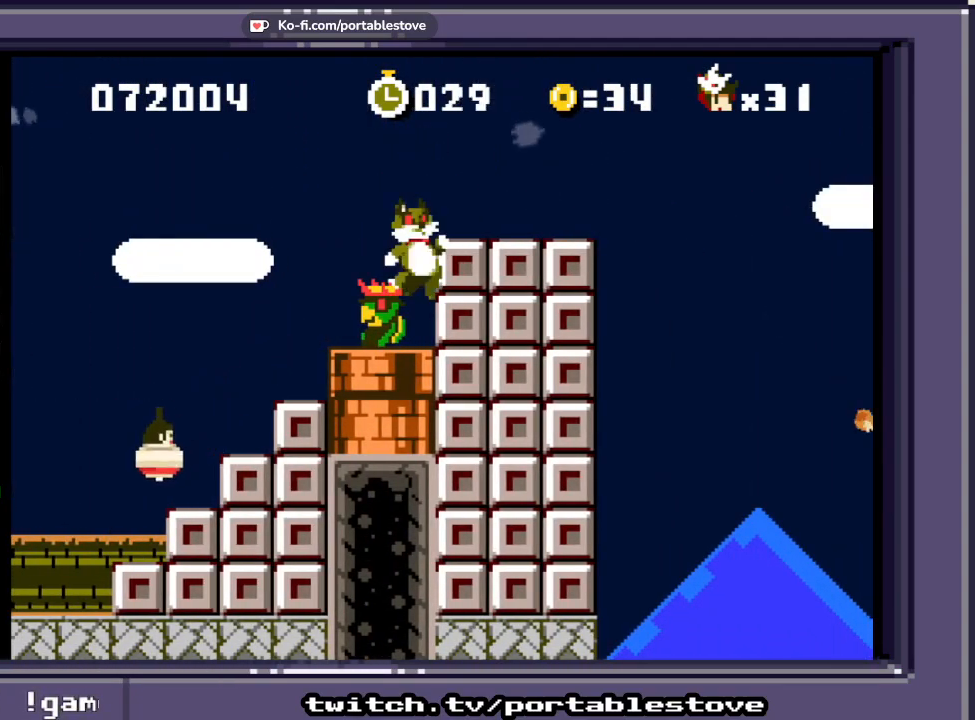
{"dt_ms": 500, "buttons": ["X"], "events": []}
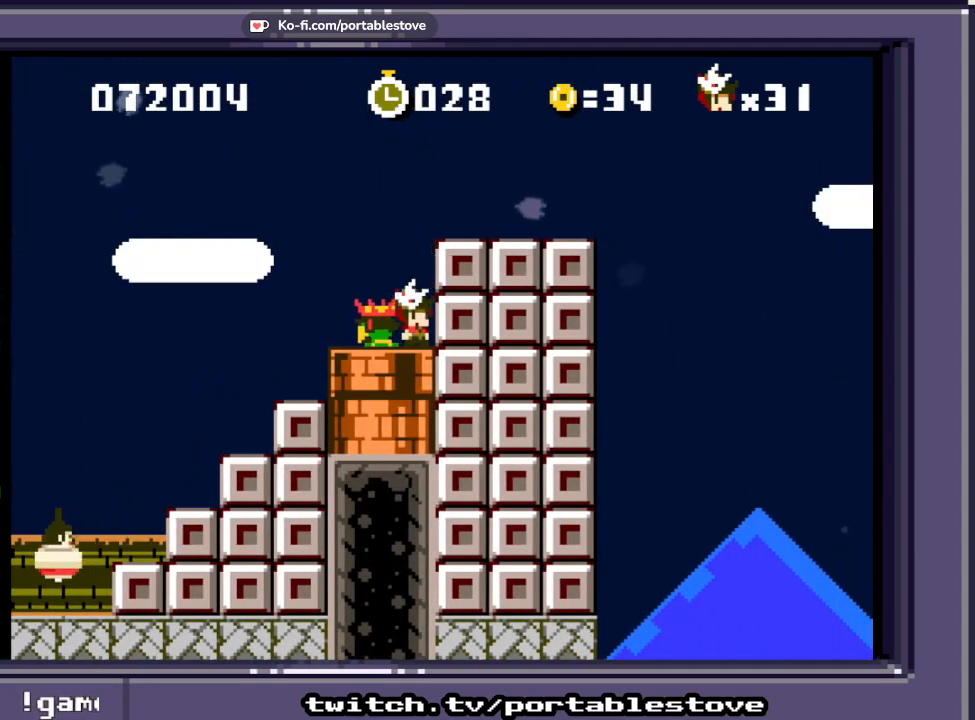
{"dt_ms": 500, "buttons": ["X"], "events": [[67, "A", "down"], [300, "DPAD_RIGHT", "down"], [417, "A", "up"], [467, "DPAD_RIGHT", "up"]]}
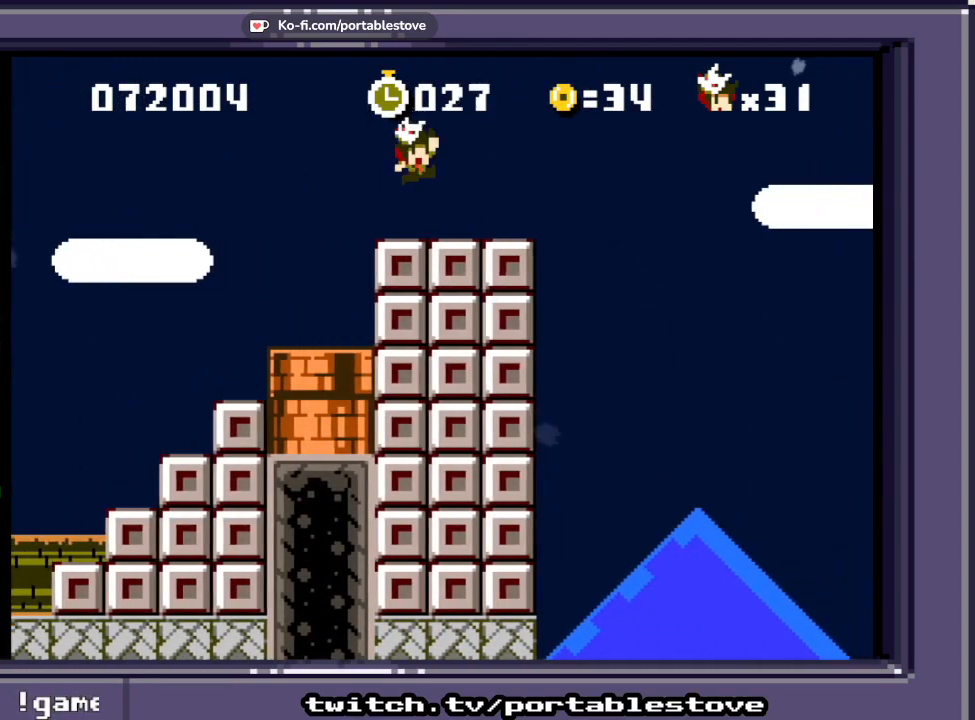
{"dt_ms": 500, "buttons": ["A", "X", "DPAD_RIGHT"], "events": [[100, "DPAD_RIGHT", "down"], [300, "A", "down"]]}
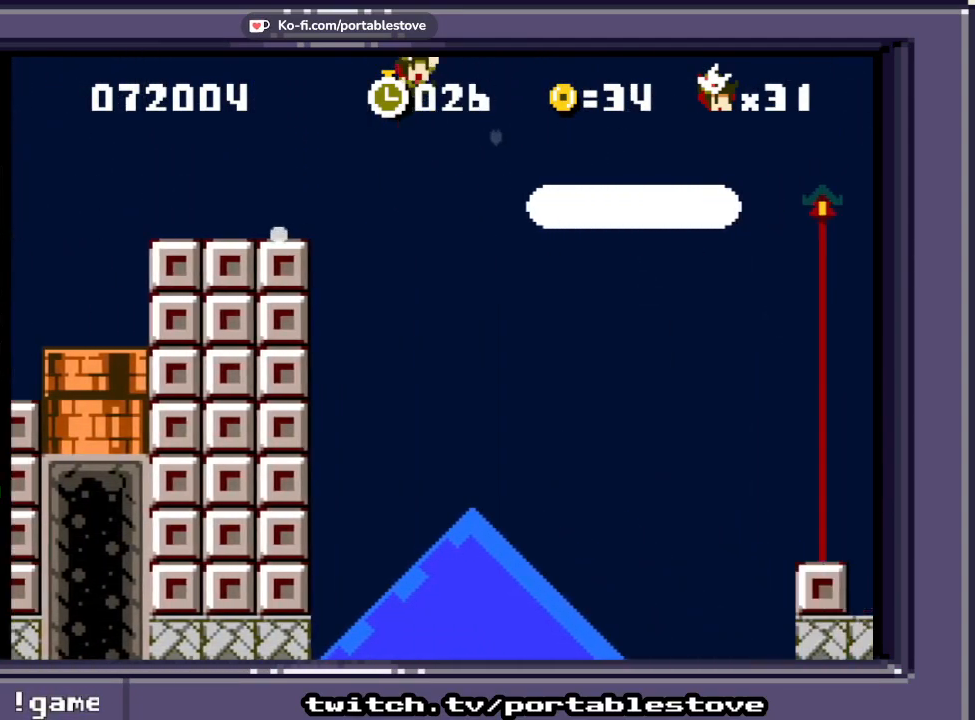
{"dt_ms": 500, "buttons": ["A", "X", "DPAD_RIGHT"]}
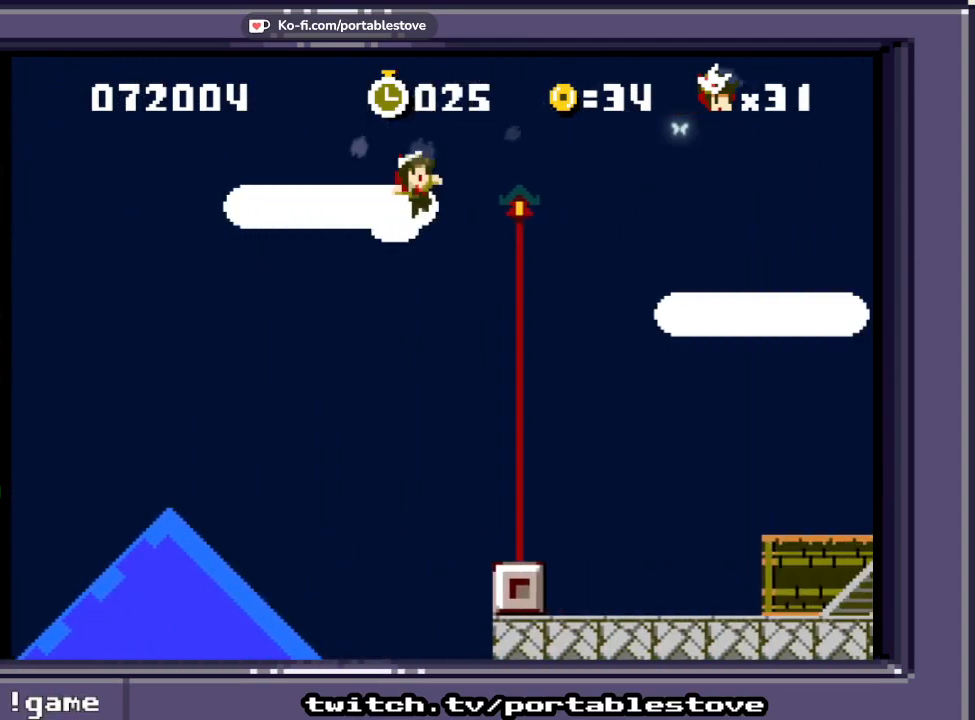
{"dt_ms": 500, "buttons": ["A", "X", "DPAD_LEFT"], "events": [[267, "A", "up"], [267, "DPAD_RIGHT", "up"], [333, "DPAD_LEFT", "down"], [433, "A", "down"]]}
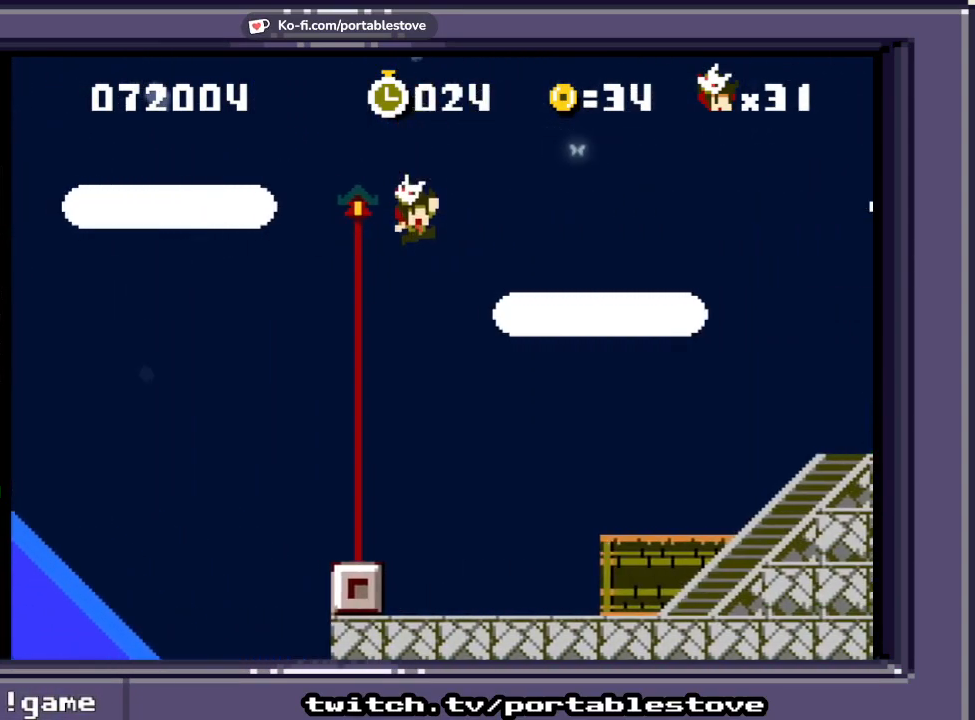
{"dt_ms": 500, "buttons": ["X"], "events": [[67, "DPAD_LEFT", "up"], [300, "A", "up"]]}
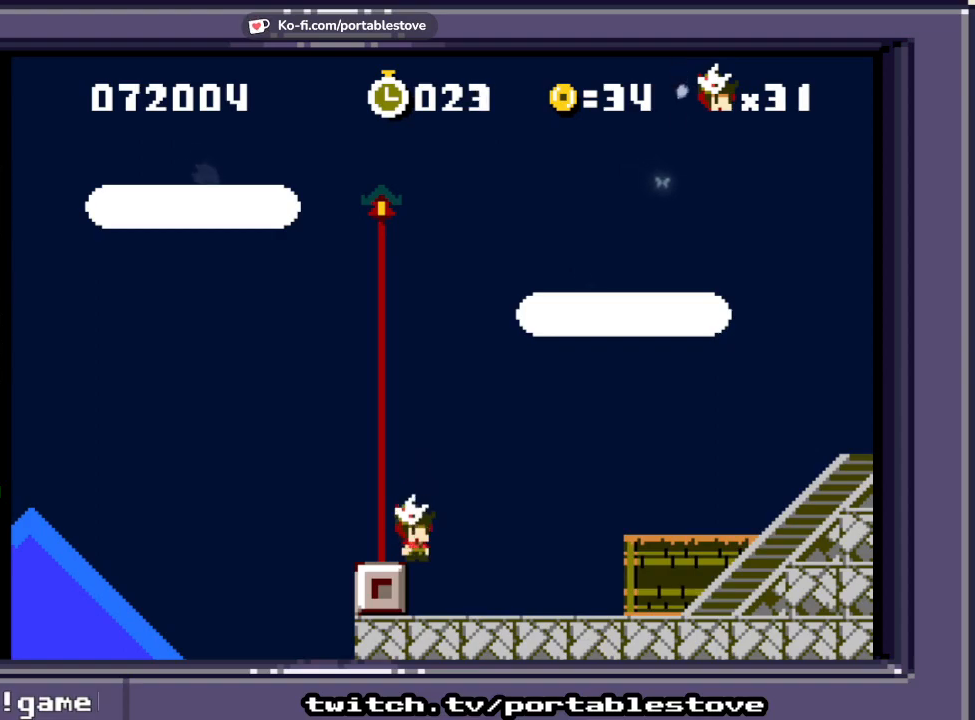
{"dt_ms": 500, "buttons": ["X", "DPAD_RIGHT"], "events": [[500, "DPAD_RIGHT", "down"]]}
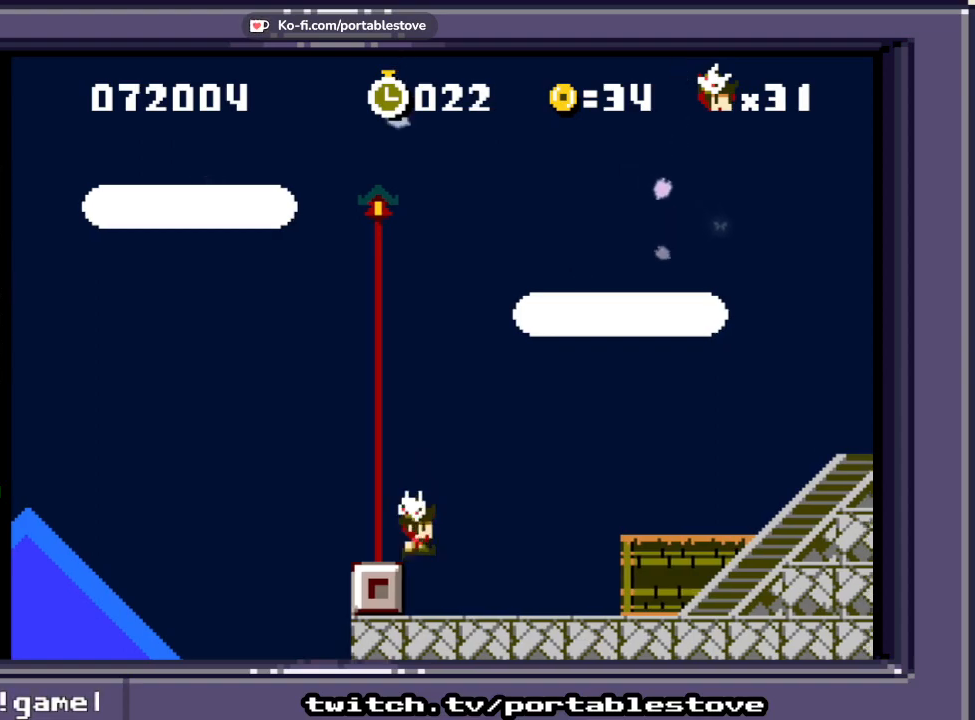
{"dt_ms": 500, "buttons": ["X", "DPAD_RIGHT"], "events": []}
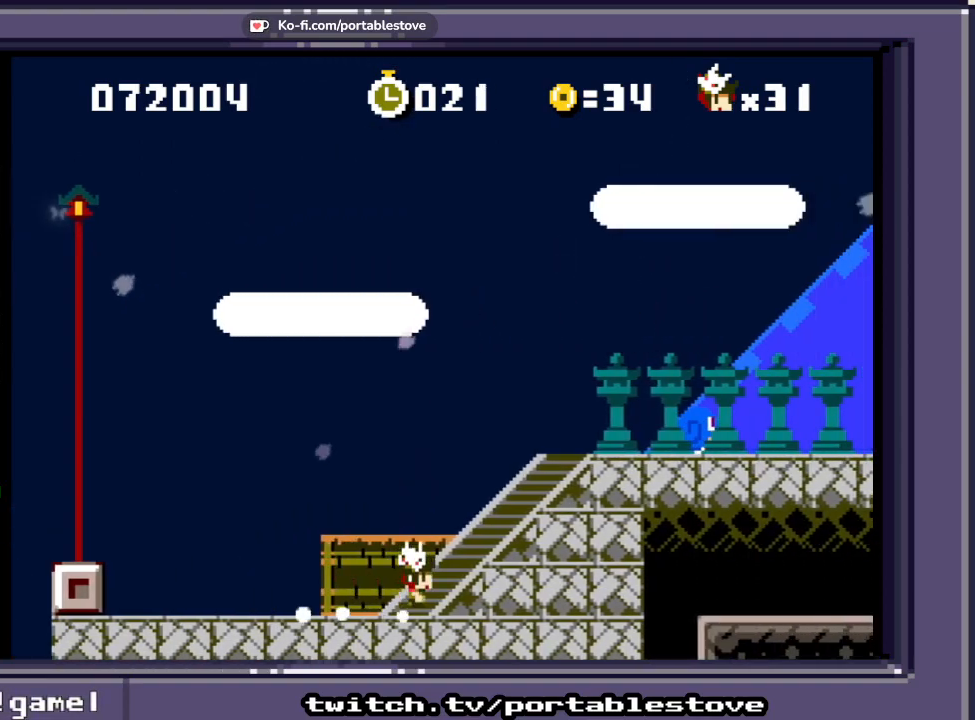
{"dt_ms": 500, "buttons": ["A", "X"], "events": [[400, "A", "down"], [433, "DPAD_RIGHT", "up"]]}
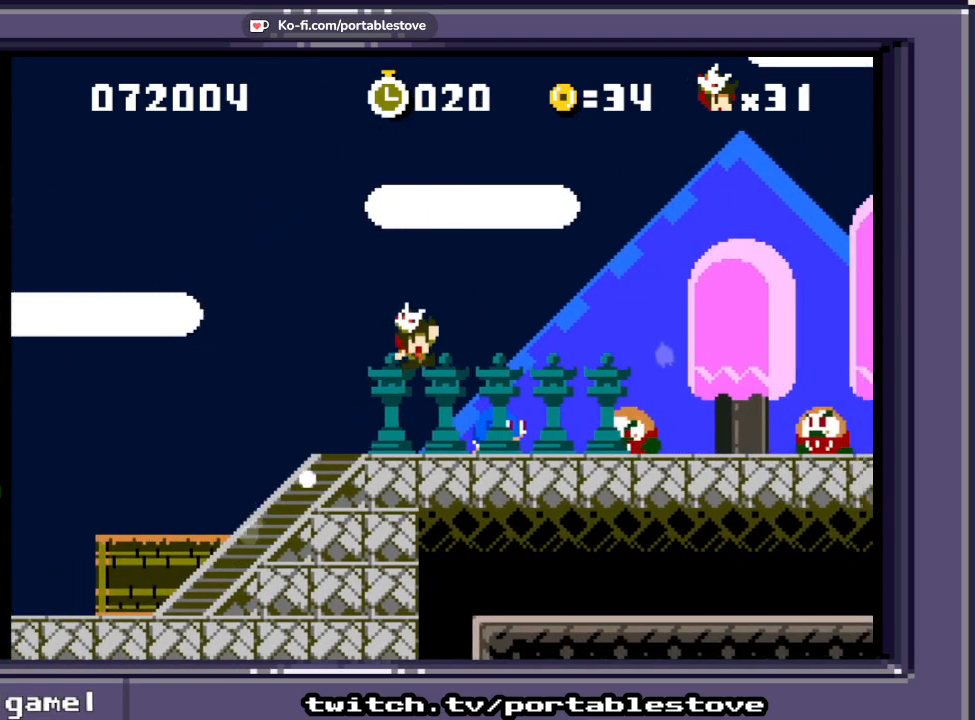
{"dt_ms": 500, "buttons": ["A", "X", "DPAD_RIGHT"], "events": [[33, "DPAD_RIGHT", "down"]]}
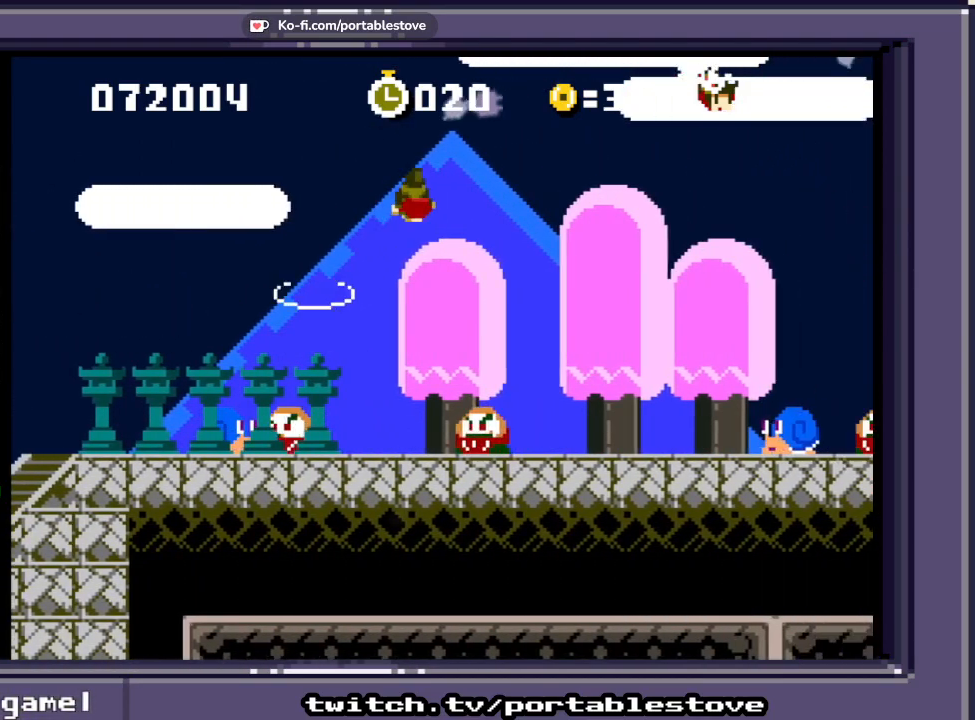
{"dt_ms": 500, "buttons": ["X"], "events": [[267, "DPAD_RIGHT", "up"], [283, "A", "up"]]}
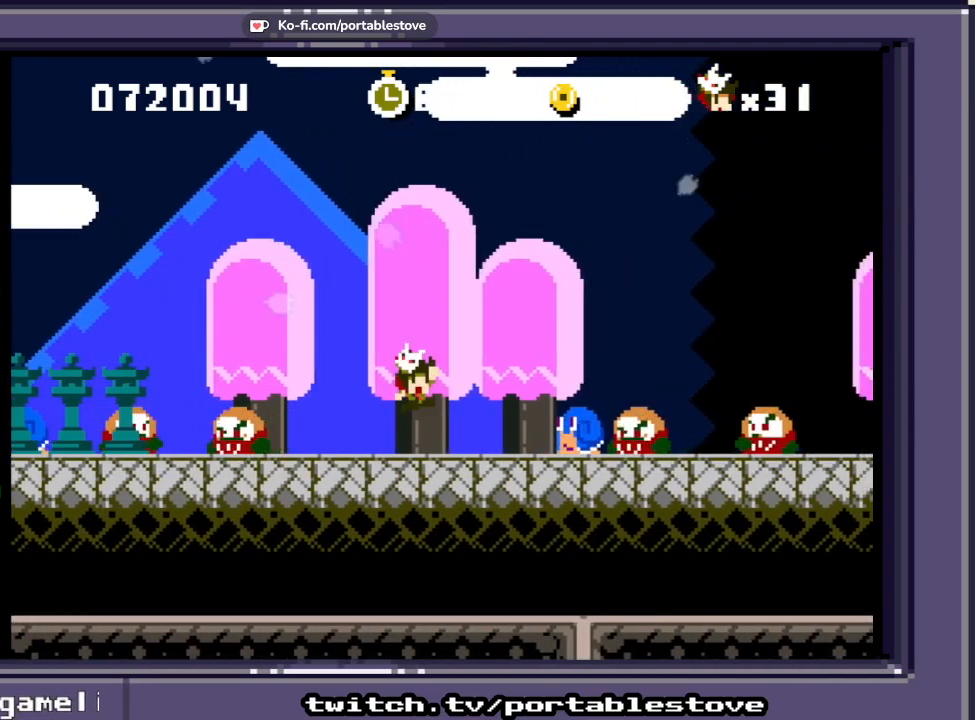
{"dt_ms": 500, "buttons": ["A", "X", "DPAD_LEFT"], "events": [[33, "DPAD_LEFT", "down"], [167, "A", "down"], [233, "DPAD_LEFT", "up"], [333, "DPAD_LEFT", "down"], [433, "A", "up"], [500, "A", "down"]]}
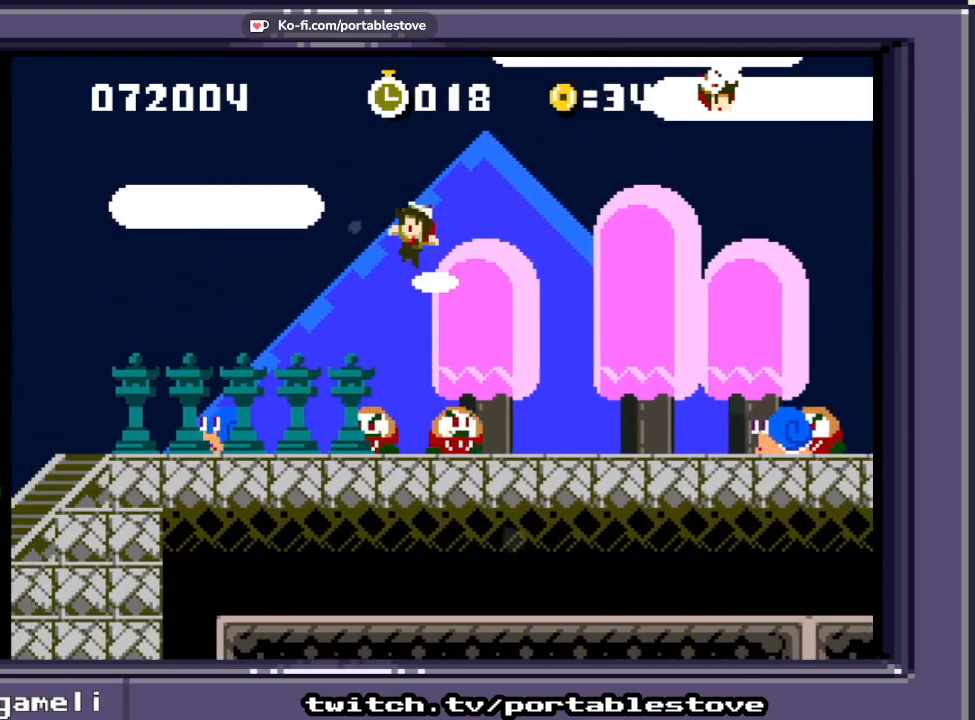
{"dt_ms": 1000, "buttons": ["A", "X", "DPAD_LEFT"]}
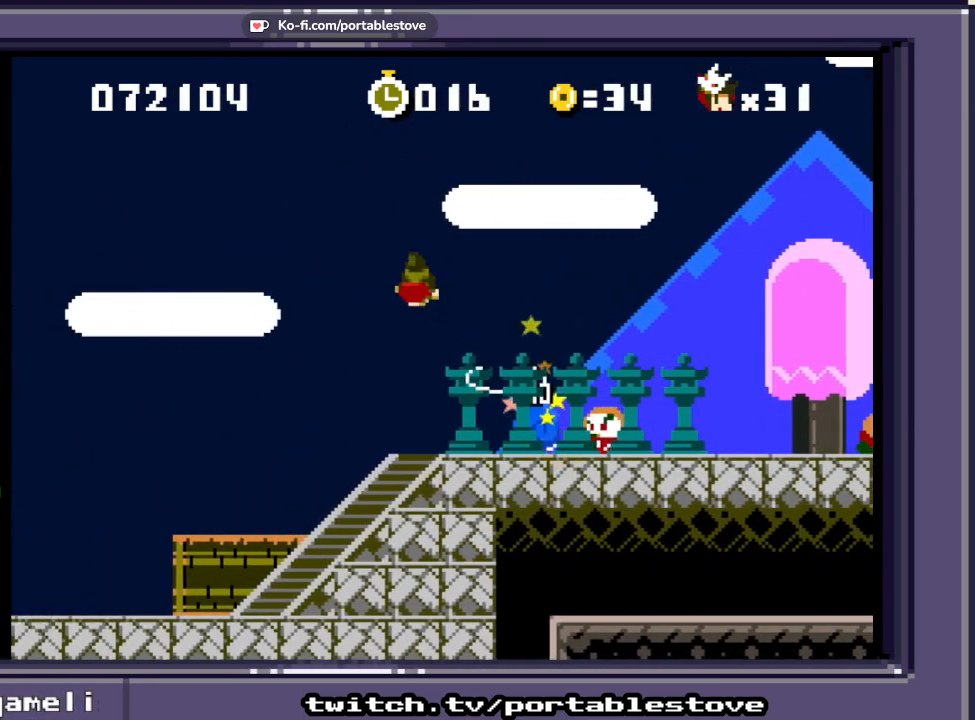
{"dt_ms": 500, "buttons": ["X"], "events": [[117, "DPAD_LEFT", "up"], [183, "DPAD_RIGHT", "down"], [483, "DPAD_RIGHT", "up"], [500, "A", "up"]]}
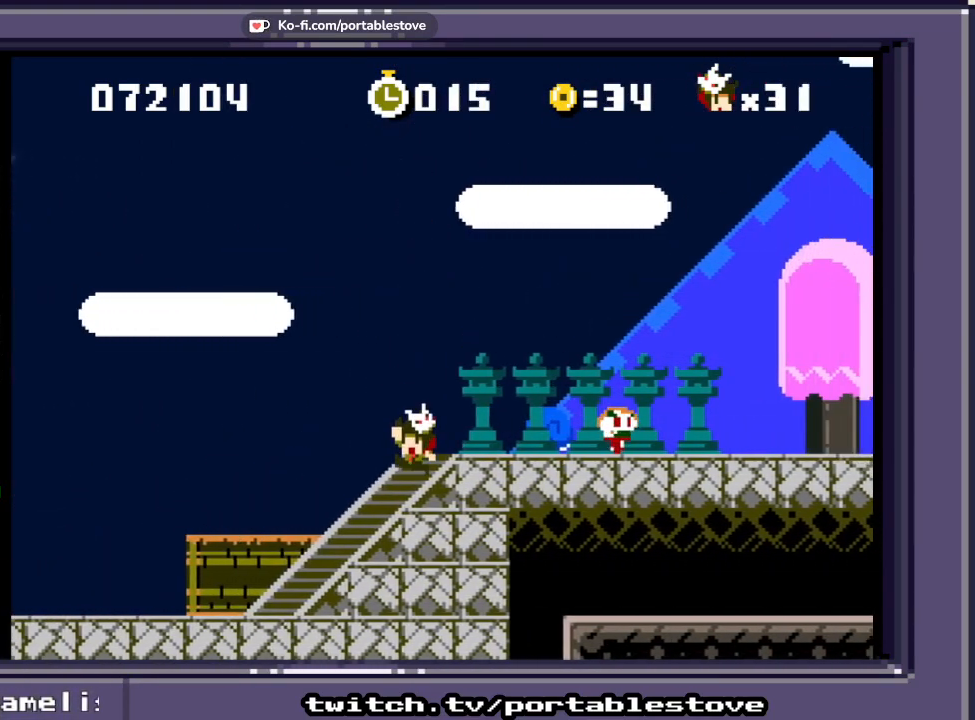
{"dt_ms": 500, "buttons": ["X"], "events": [[83, "DPAD_RIGHT", "down"], [100, "A", "down"], [383, "DPAD_RIGHT", "up"], [433, "A", "up"]]}
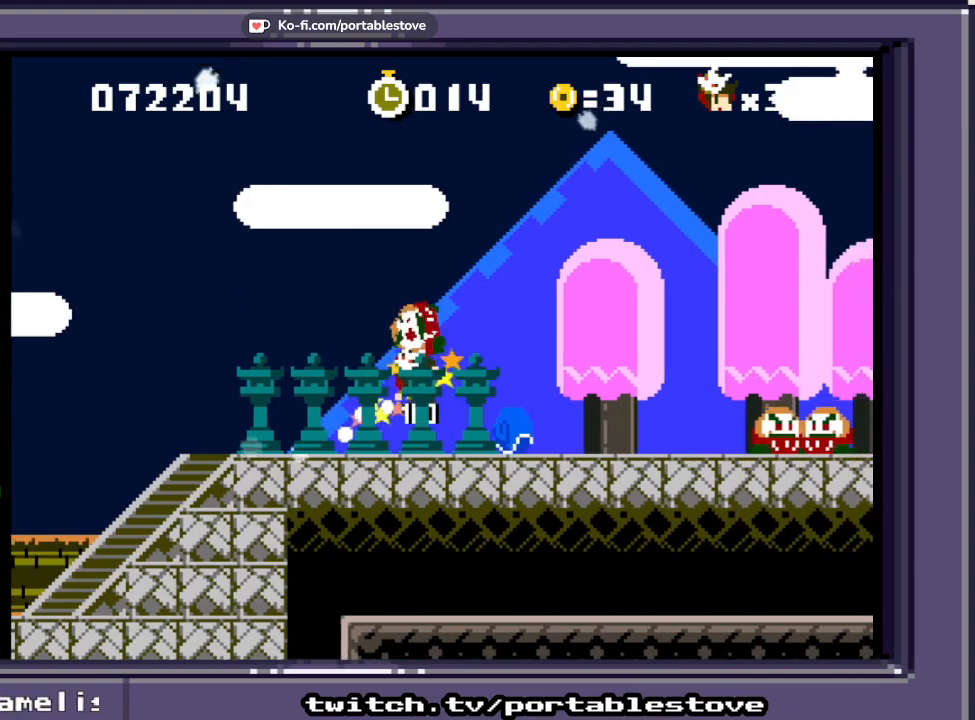
{"dt_ms": 500, "buttons": ["X", "DPAD_RIGHT"], "events": [[17, "DPAD_RIGHT", "down"]]}
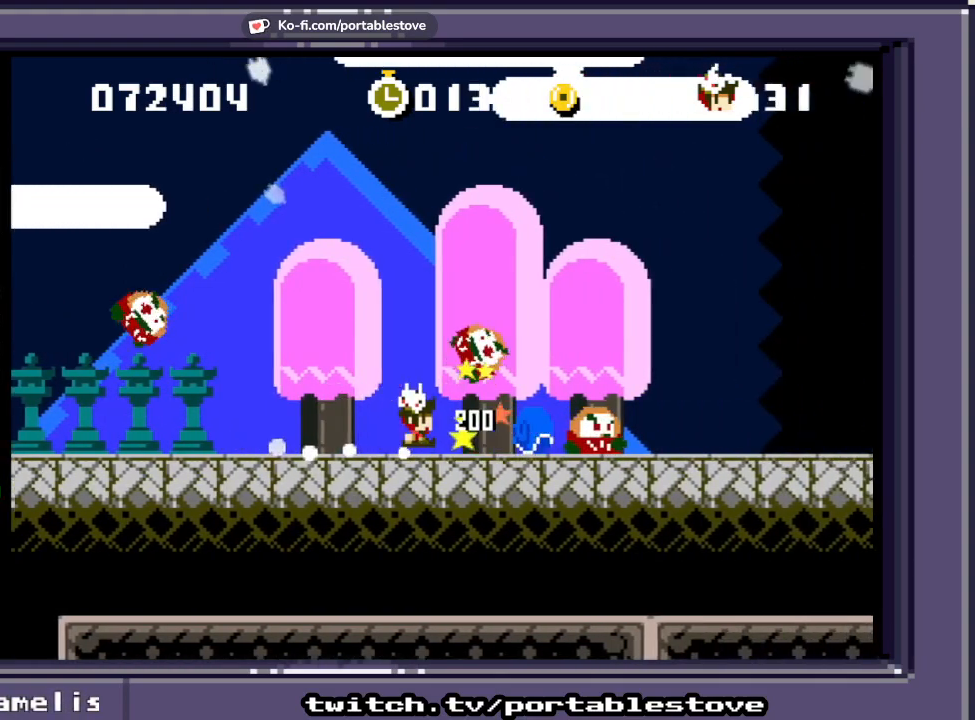
{"dt_ms": 500, "buttons": ["X", "DPAD_RIGHT"], "events": [[83, "A", "down"], [117, "DPAD_RIGHT", "up"], [150, "DPAD_RIGHT", "down"], [400, "A", "up"]]}
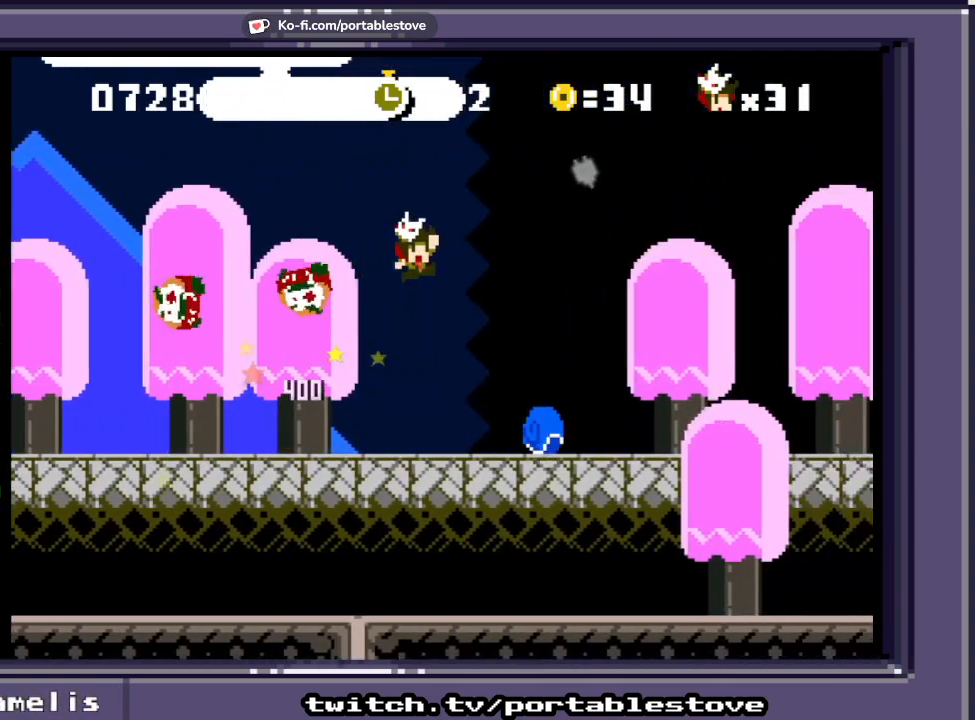
{"dt_ms": 500, "buttons": ["X", "DPAD_RIGHT"], "events": [[50, "DPAD_RIGHT", "up"], [250, "DPAD_RIGHT", "down"]]}
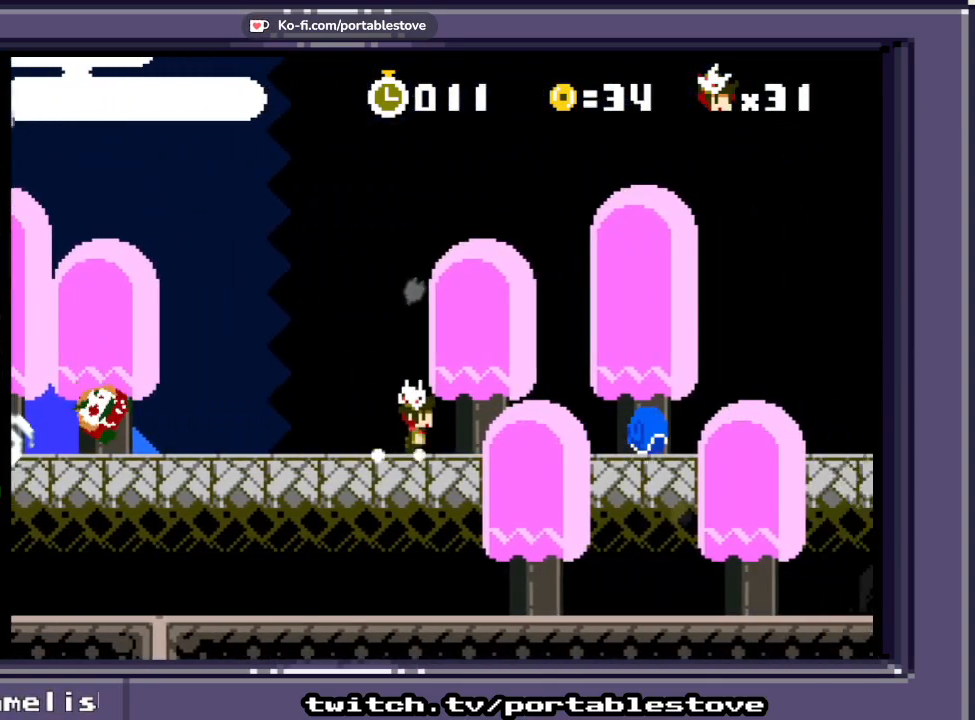
{"dt_ms": 500, "buttons": ["A", "X", "DPAD_RIGHT"], "events": [[483, "A", "down"]]}
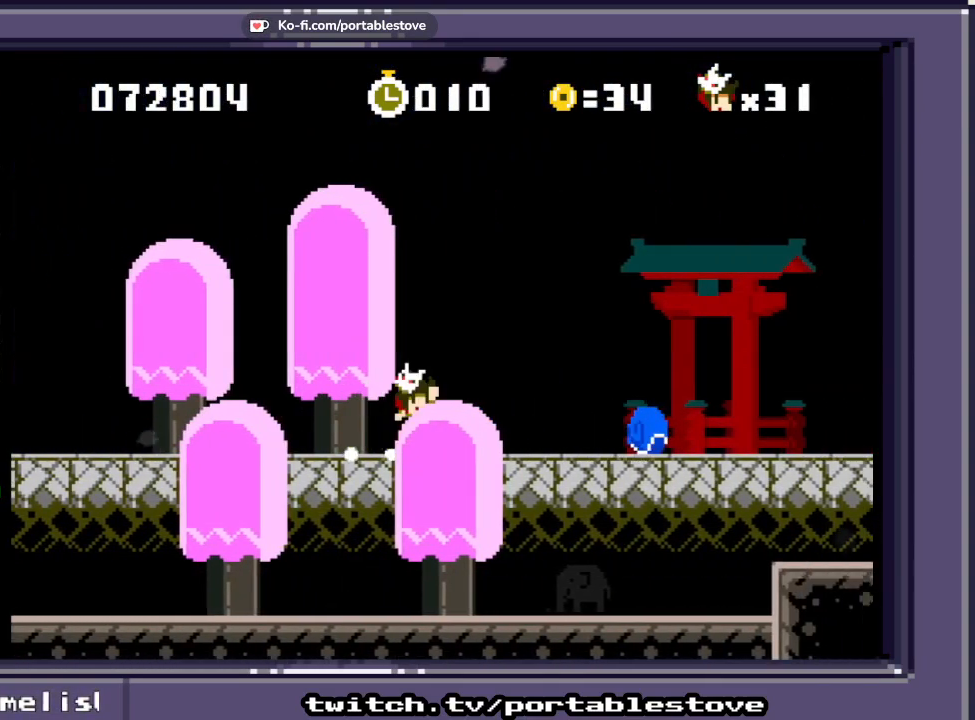
{"dt_ms": 500, "buttons": ["X", "DPAD_RIGHT"], "events": [[200, "A", "up"]]}
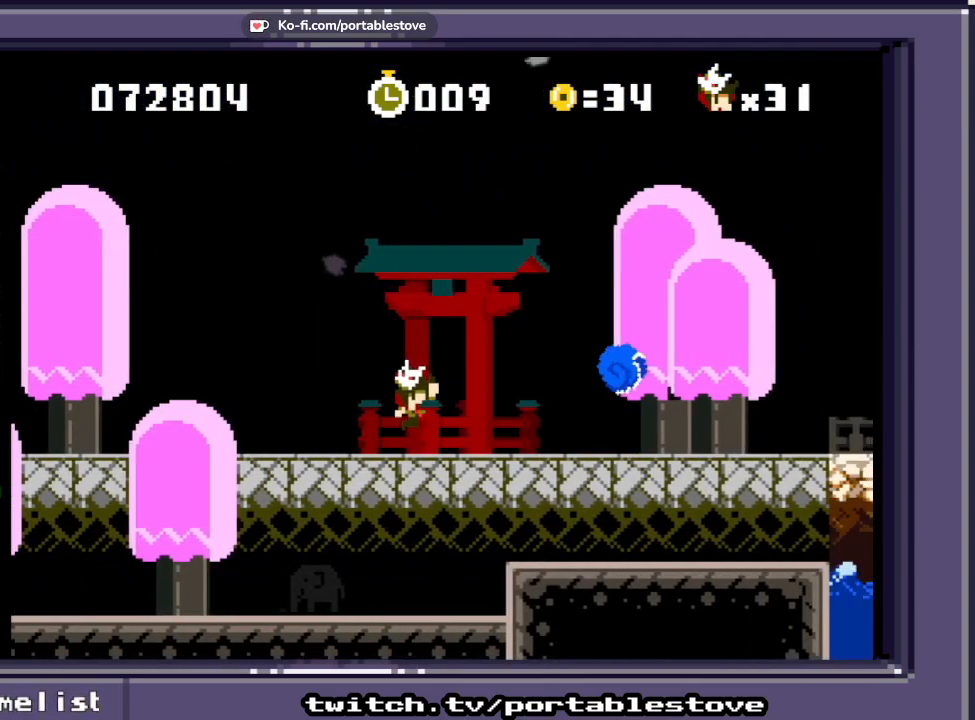
{"dt_ms": 500, "buttons": ["X", "DPAD_RIGHT"], "events": []}
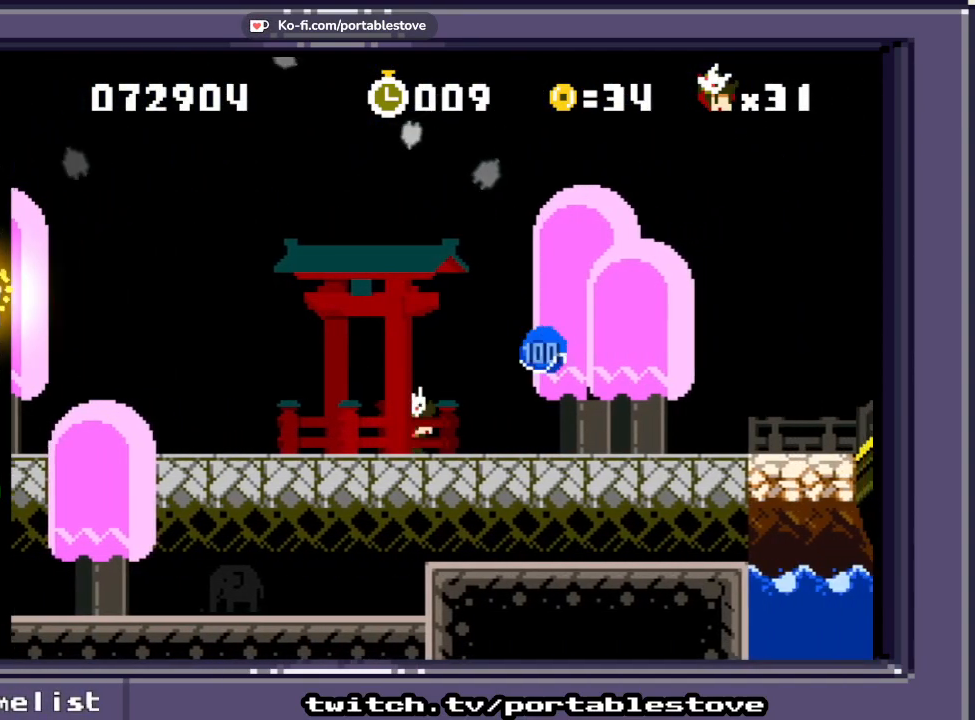
{"dt_ms": 500, "buttons": [], "events": [[33, "DPAD_RIGHT", "up"], [267, "X", "up"]]}
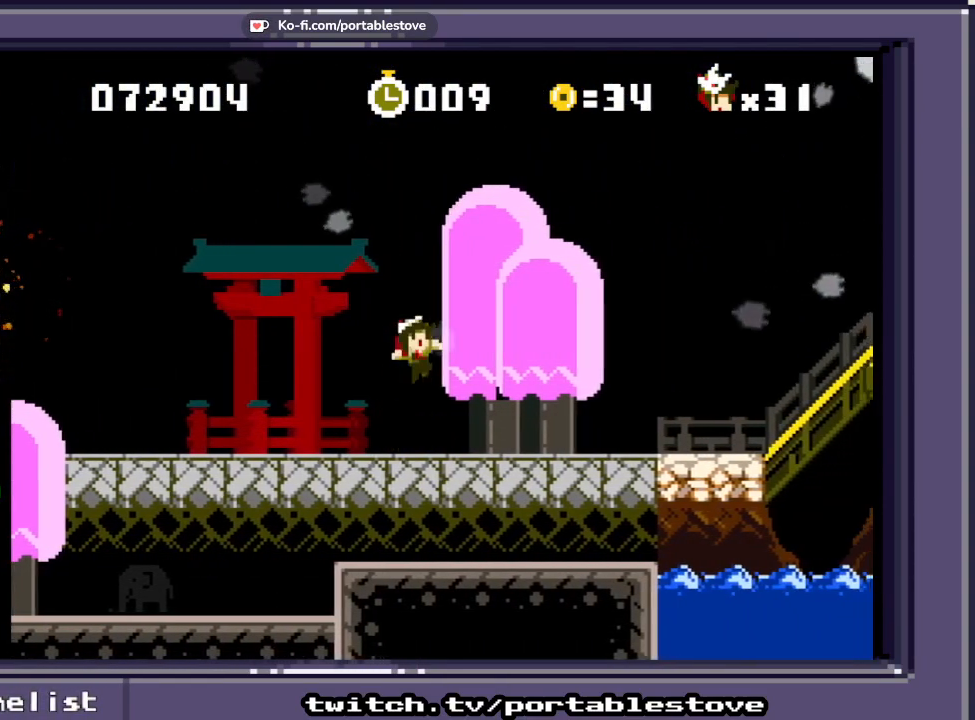
{"dt_ms": 500, "buttons": [], "events": []}
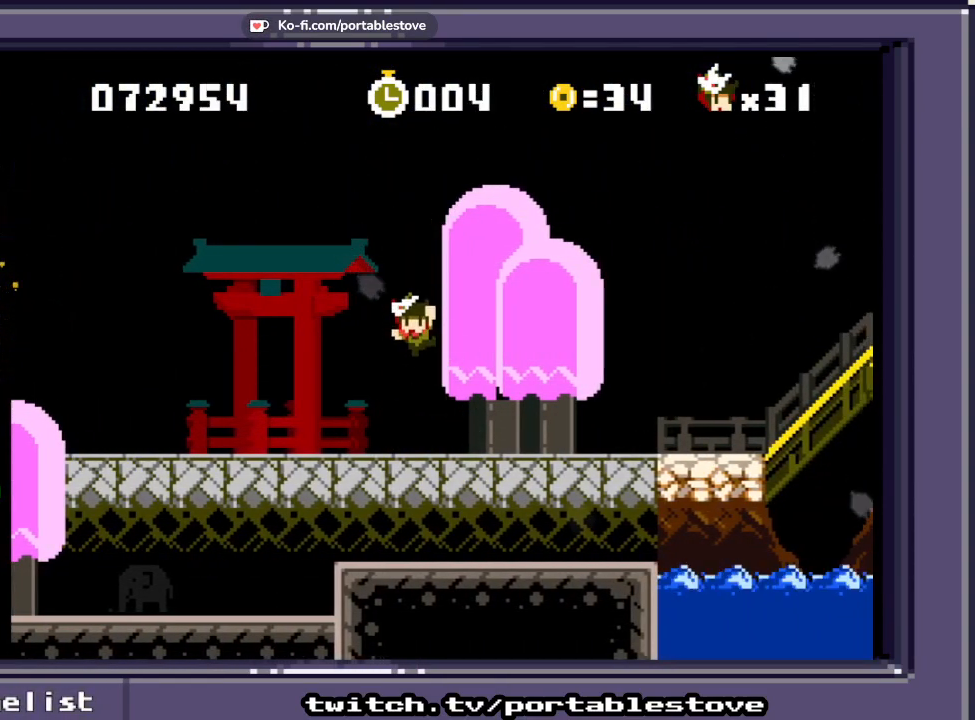
{"dt_ms": 500, "buttons": [], "events": []}
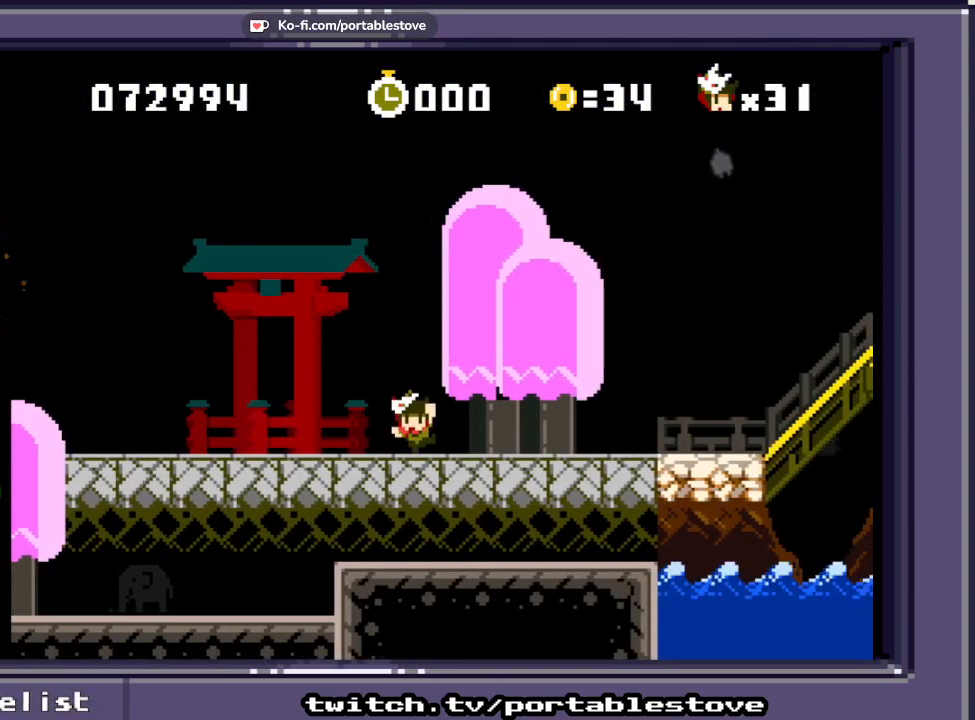
{"dt_ms": 500, "buttons": ["B"], "events": [[500, "B", "down"]]}
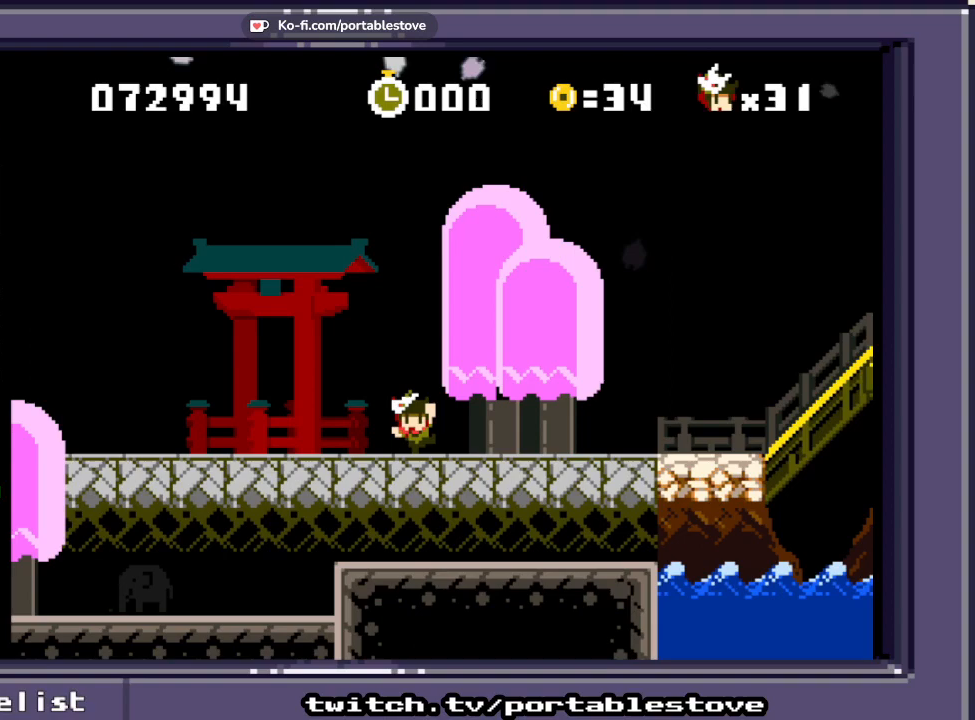
{"dt_ms": 500, "buttons": [], "events": [[367, "B", "up"]]}
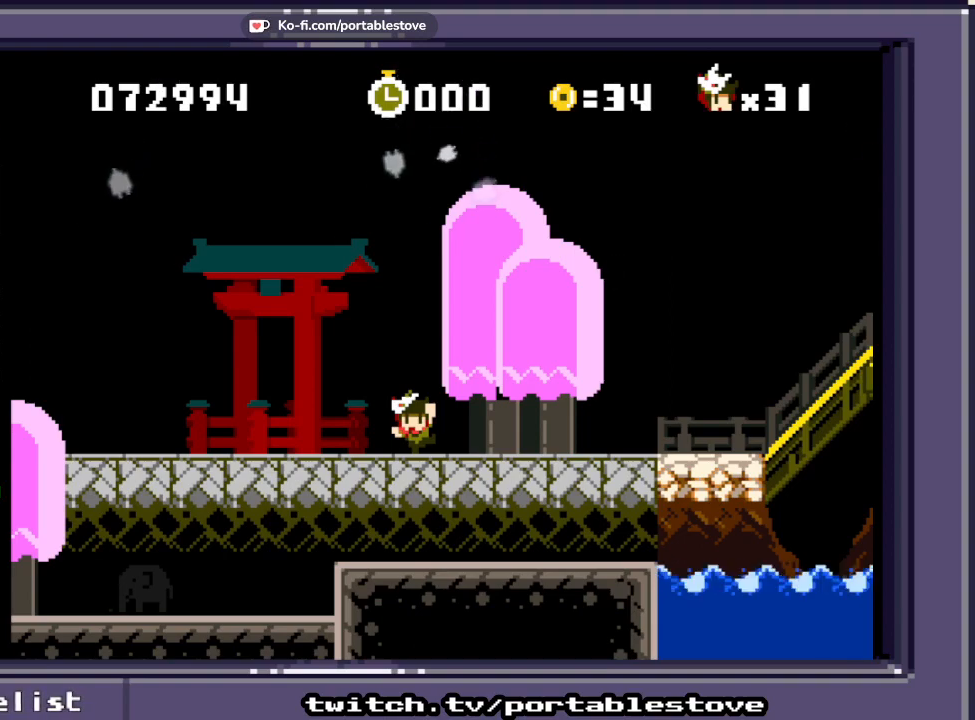
{"dt_ms": 500, "buttons": [], "events": [[167, "A", "down"], [400, "A", "up"]]}